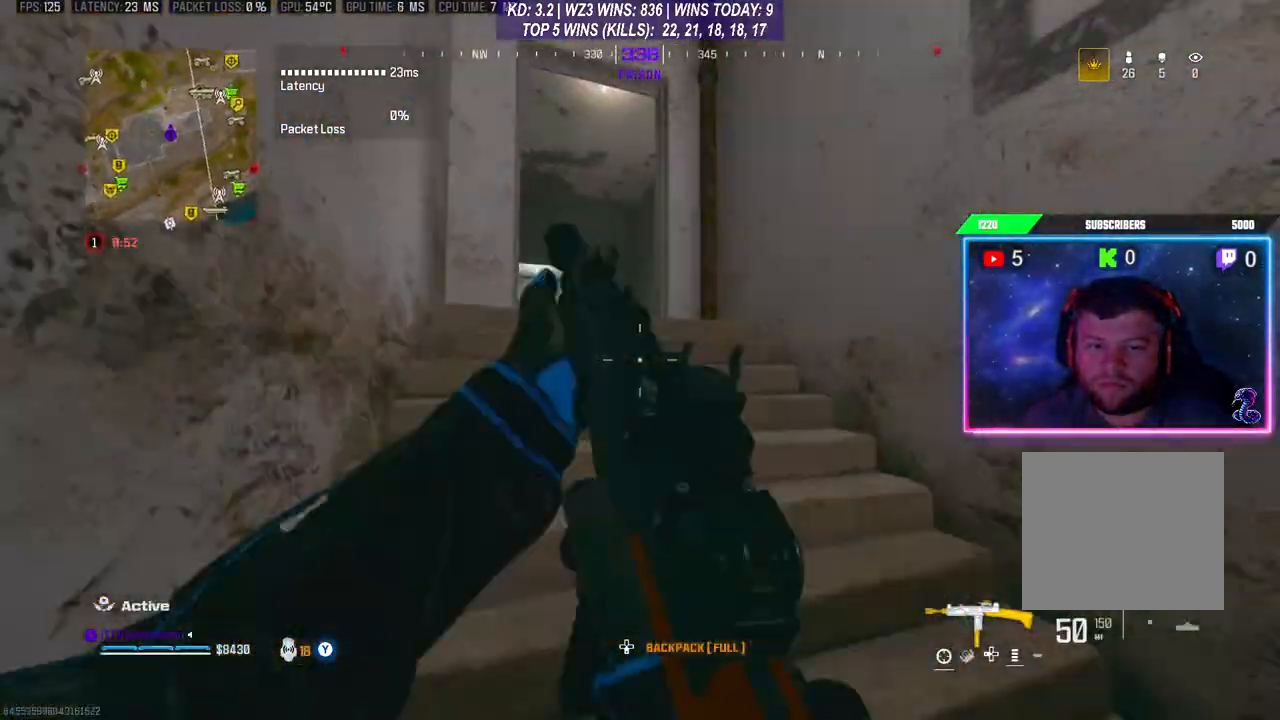
Gameplay with a controller (Xbox layout); each line is a JSON object with the inputs held at the frame after it. "events" lists button and stick changes between this image and that frame as [ms after this image, input, new state], when the widget could be followed in between.
{"buttons": [], "left_stick": "center", "right_stick": "center", "events": [[33, "L3", "down"], [200, "L3", "up"], [200, "left_stick", "up-left"], [300, "left_stick", "left"], [400, "left_stick", "center"]]}
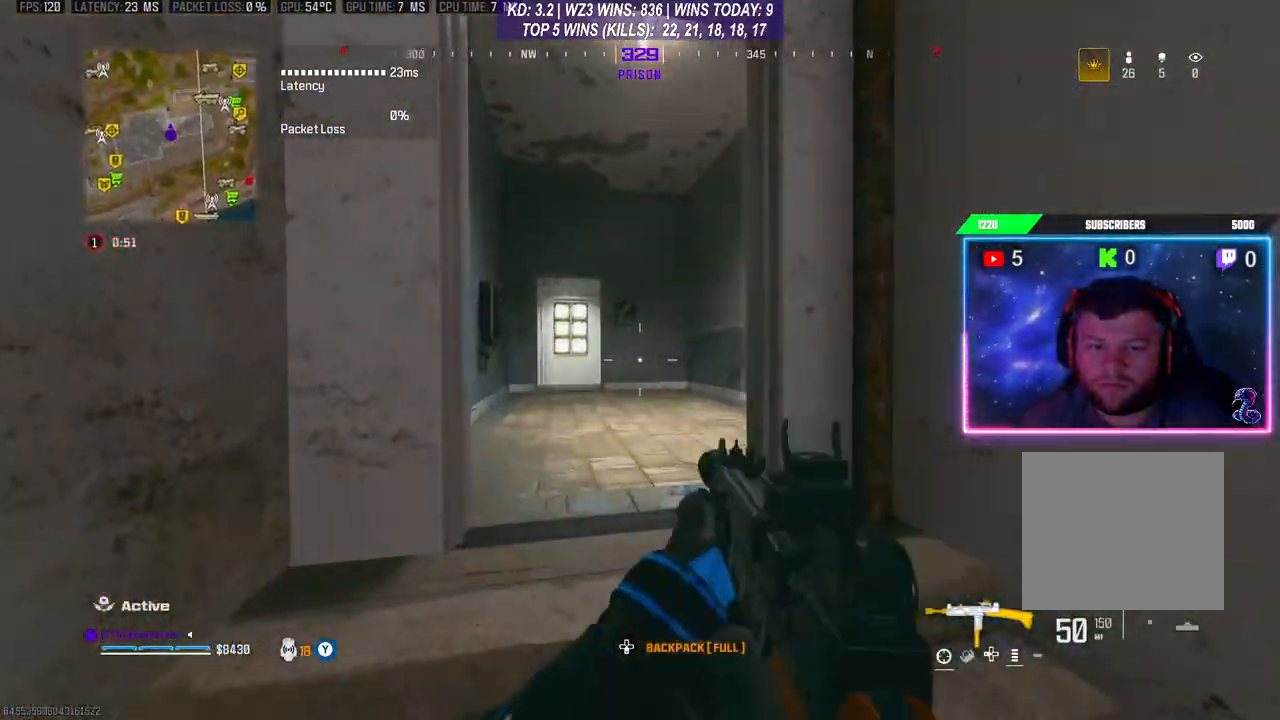
{"buttons": [], "left_stick": "down-right", "right_stick": "center", "events": [[333, "L2", "down"], [367, "left_stick", "right"], [467, "left_stick", "down-right"], [500, "L2", "up"]]}
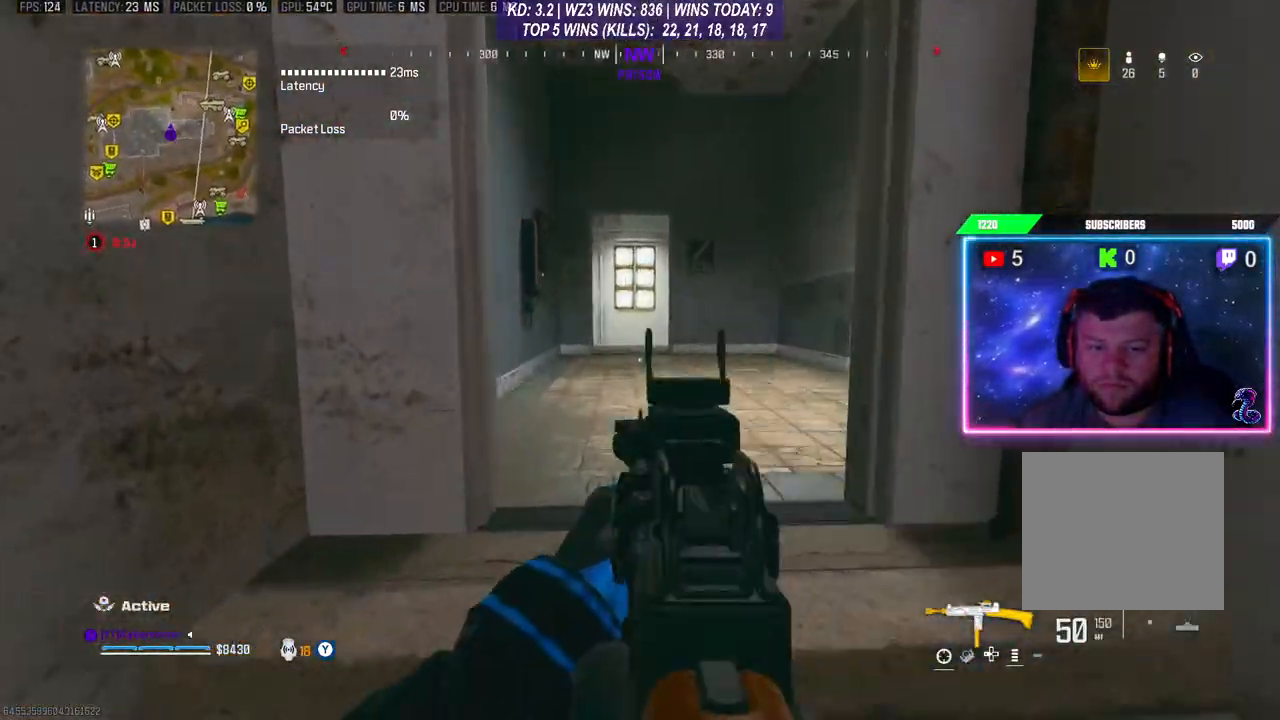
{"buttons": [], "left_stick": "center", "right_stick": "center", "events": [[33, "R3", "down"], [33, "left_stick", "down"], [300, "left_stick", "center"], [333, "R3", "up"]]}
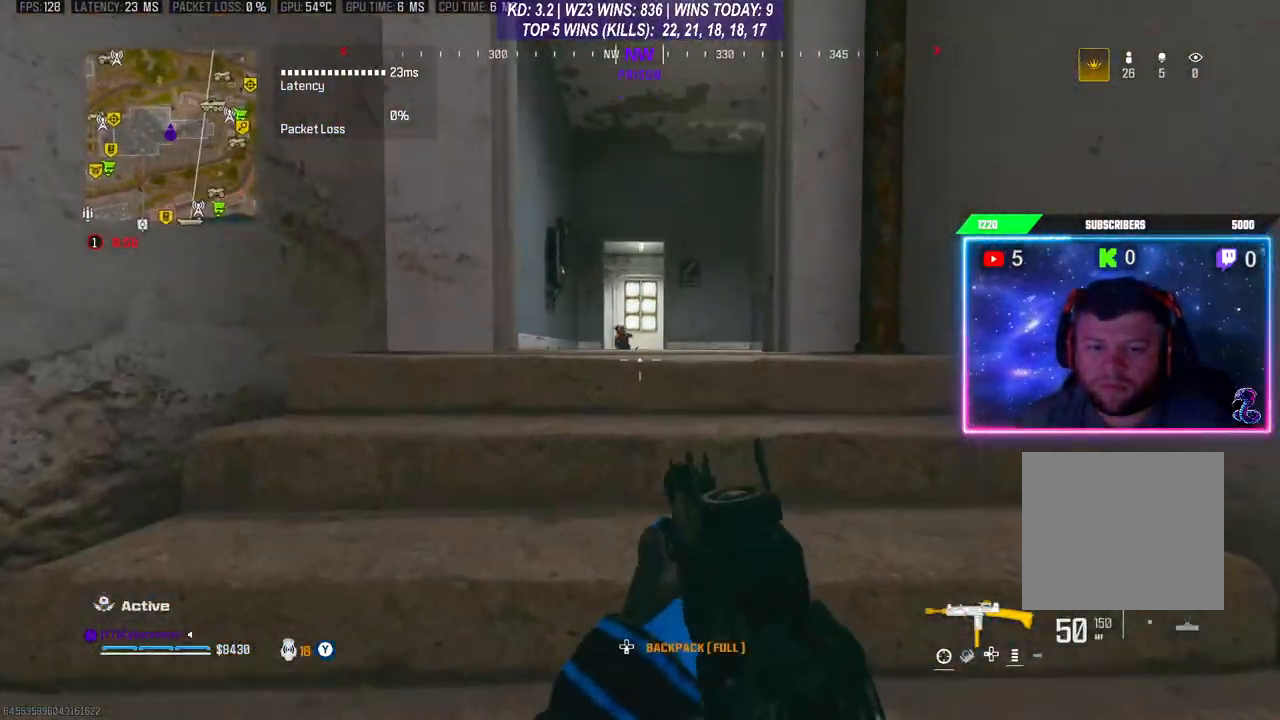
{"buttons": ["L2", "R2"], "left_stick": "left", "right_stick": "center", "events": [[33, "left_stick", "right"], [100, "L2", "down"], [200, "R2", "down"], [200, "left_stick", "left"], [233, "right_stick", "up"], [300, "right_stick", "center"]]}
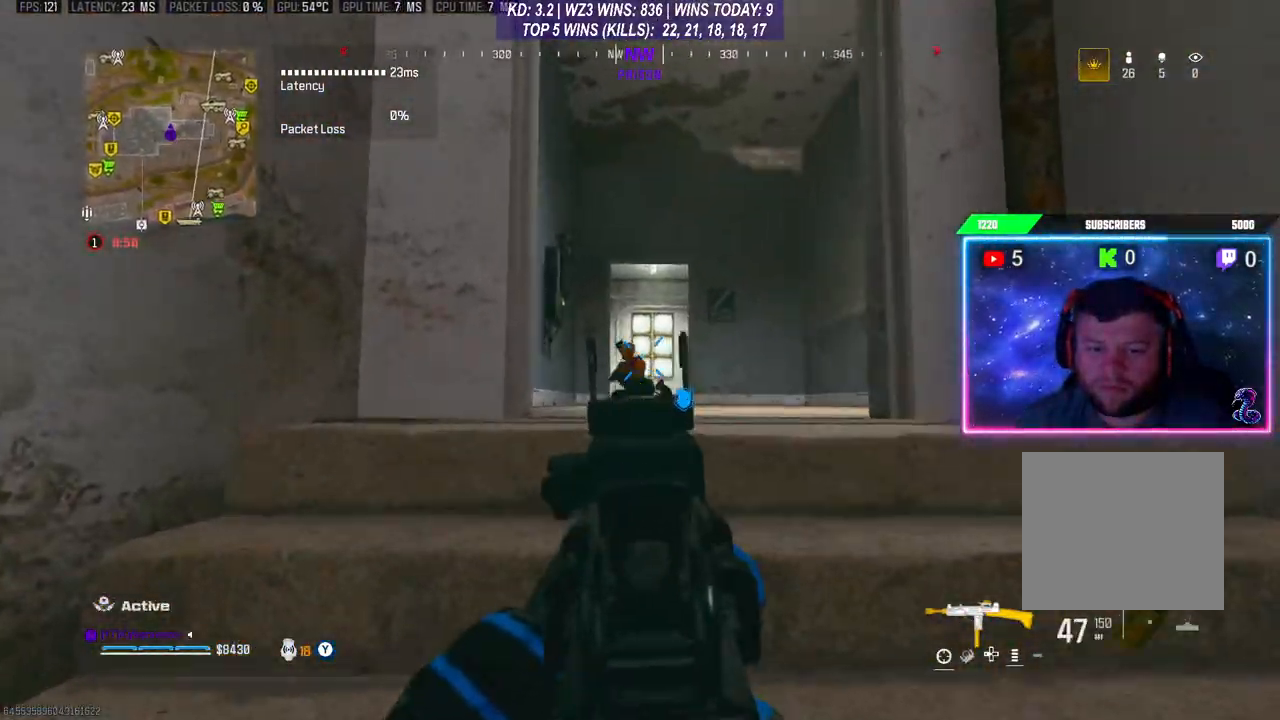
{"buttons": ["L2", "R2"], "left_stick": "down-left", "right_stick": "left", "events": [[33, "left_stick", "center"], [133, "left_stick", "down-right"], [367, "right_stick", "up"], [500, "left_stick", "down-left"], [500, "right_stick", "left"]]}
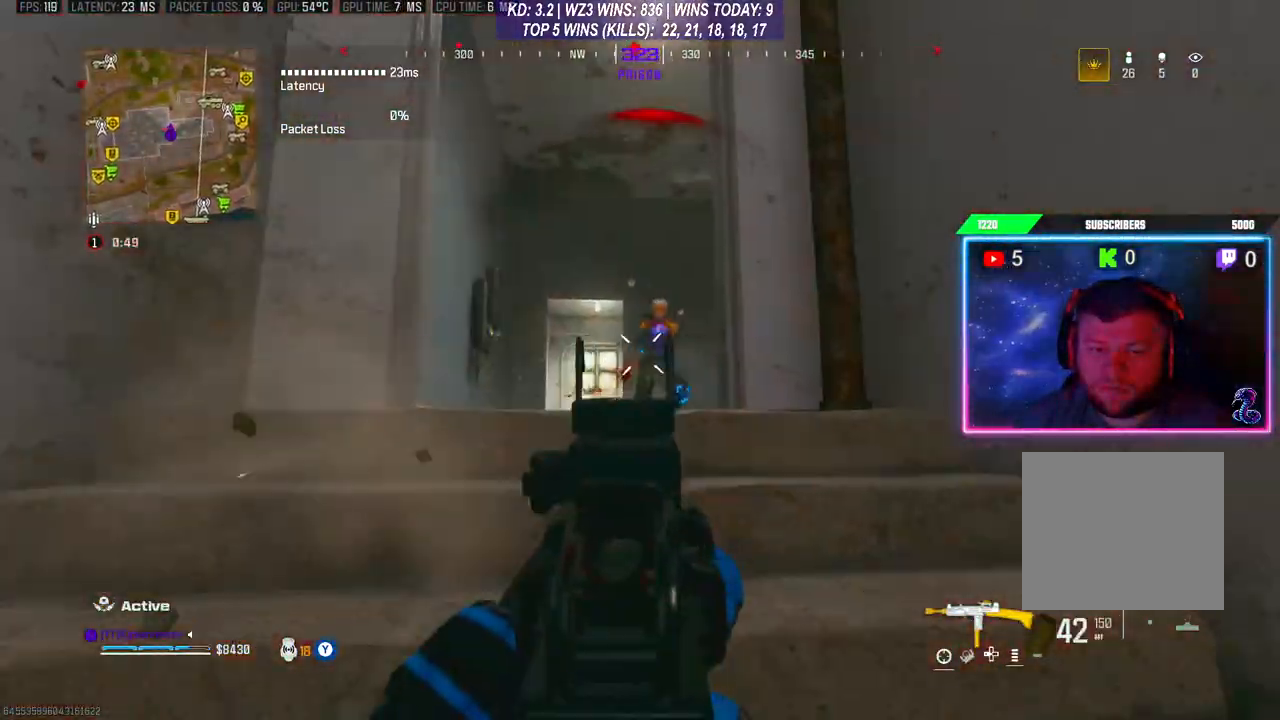
{"buttons": ["L3"], "left_stick": "up-left", "right_stick": "down-left", "events": [[67, "right_stick", "center"], [300, "right_stick", "right"], [333, "left_stick", "up-left"], [367, "L2", "up"], [367, "R2", "up"], [400, "right_stick", "center"], [433, "L3", "down"], [467, "right_stick", "down-left"]]}
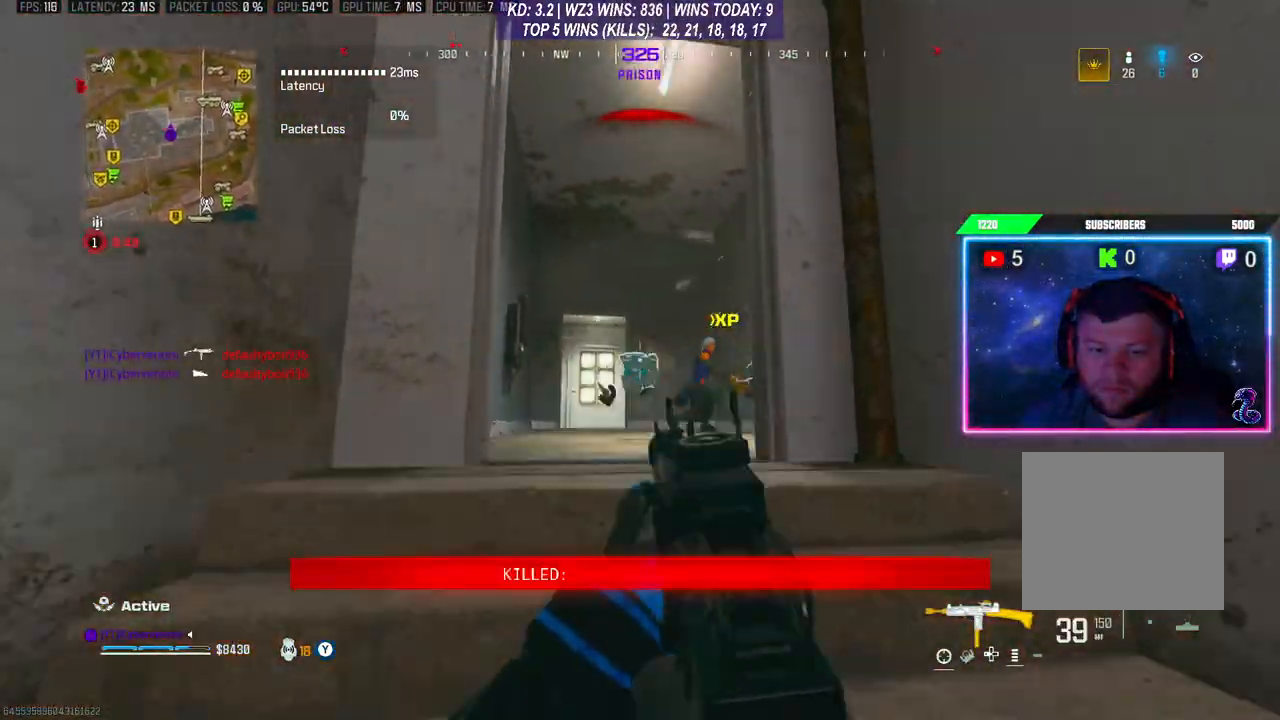
{"buttons": ["Y"], "left_stick": "up-left", "right_stick": "right", "events": [[33, "L3", "up"], [33, "right_stick", "center"], [67, "left_stick", "up-right"], [133, "Y", "down"], [200, "right_stick", "down"], [267, "left_stick", "center"], [400, "left_stick", "up-left"], [500, "right_stick", "right"]]}
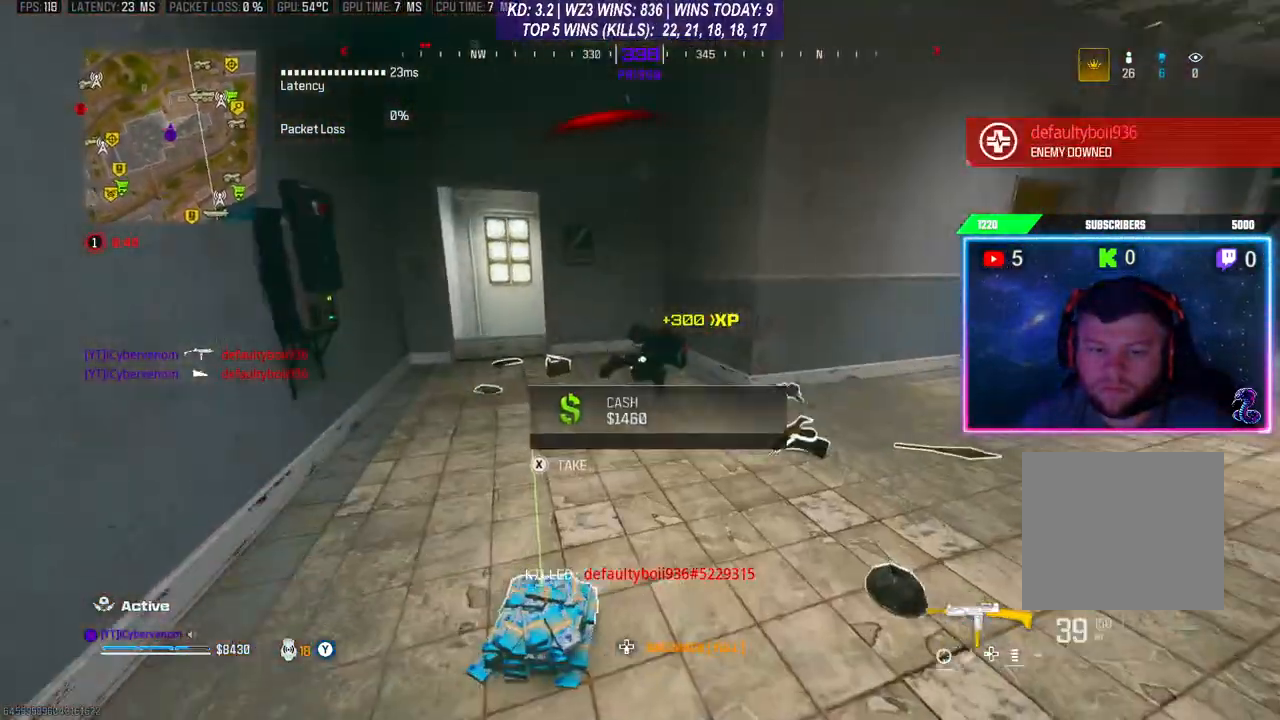
{"buttons": [], "left_stick": "up-left", "right_stick": "center", "events": [[133, "right_stick", "center"], [167, "Y", "up"], [233, "R3", "down"], [300, "R3", "up"], [400, "R3", "down"], [467, "R3", "up"]]}
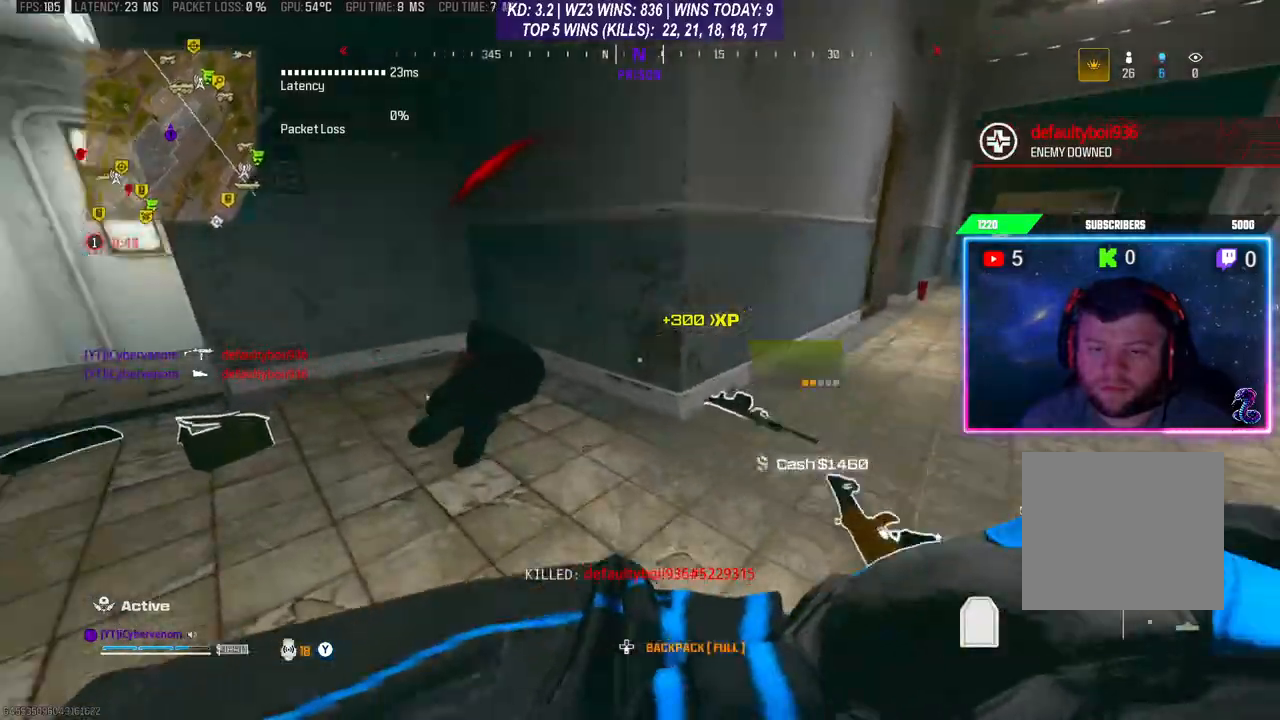
{"buttons": [], "left_stick": "right", "right_stick": "left", "events": [[33, "R3", "down"], [33, "right_stick", "left"], [100, "L3", "down"], [100, "R3", "up"], [100, "left_stick", "up"], [267, "L3", "up"], [367, "left_stick", "right"]]}
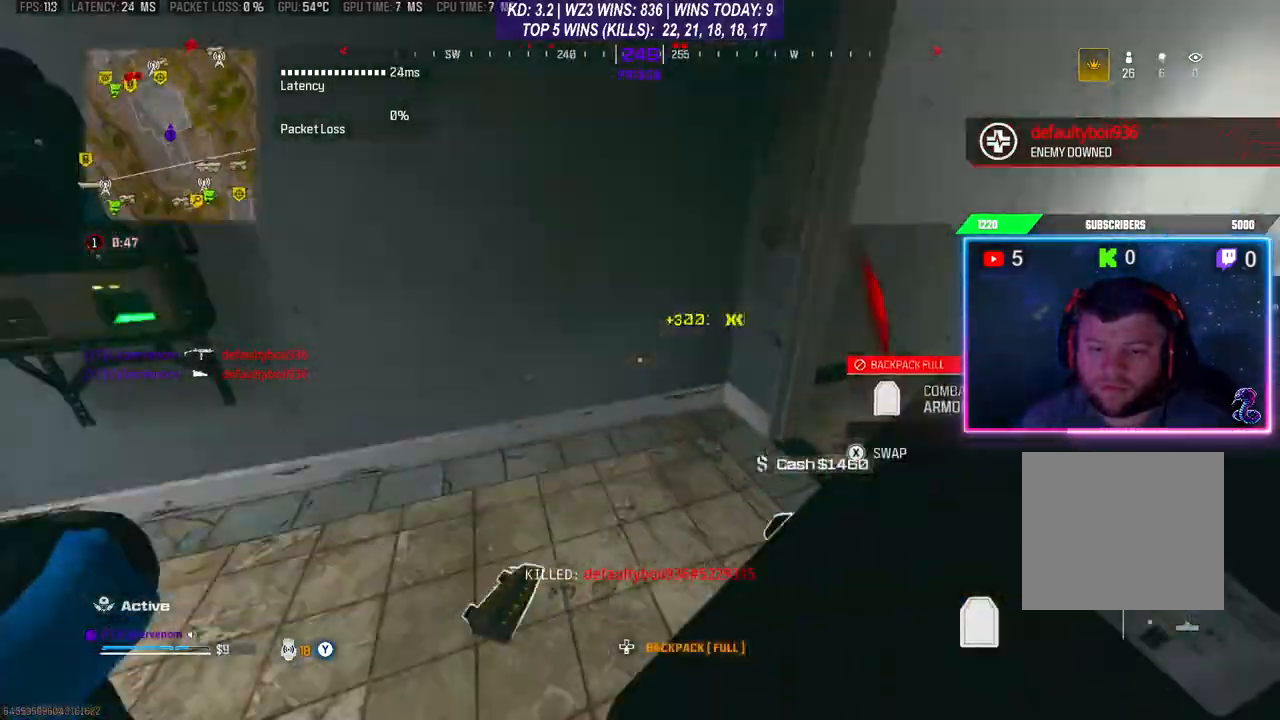
{"buttons": [], "left_stick": "center", "right_stick": "center", "events": [[133, "left_stick", "center"], [267, "left_stick", "right"], [333, "right_stick", "center"], [367, "left_stick", "center"]]}
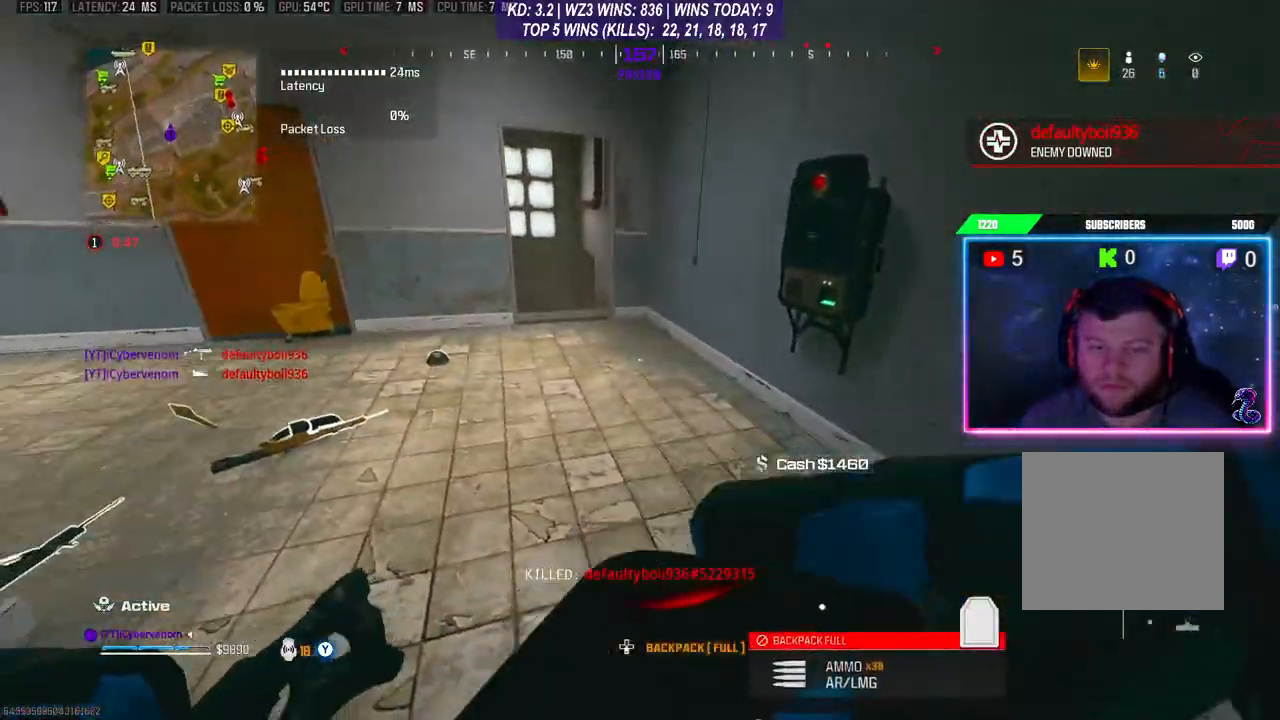
{"buttons": [], "left_stick": "left", "right_stick": "center", "events": [[133, "left_stick", "up"], [333, "left_stick", "left"]]}
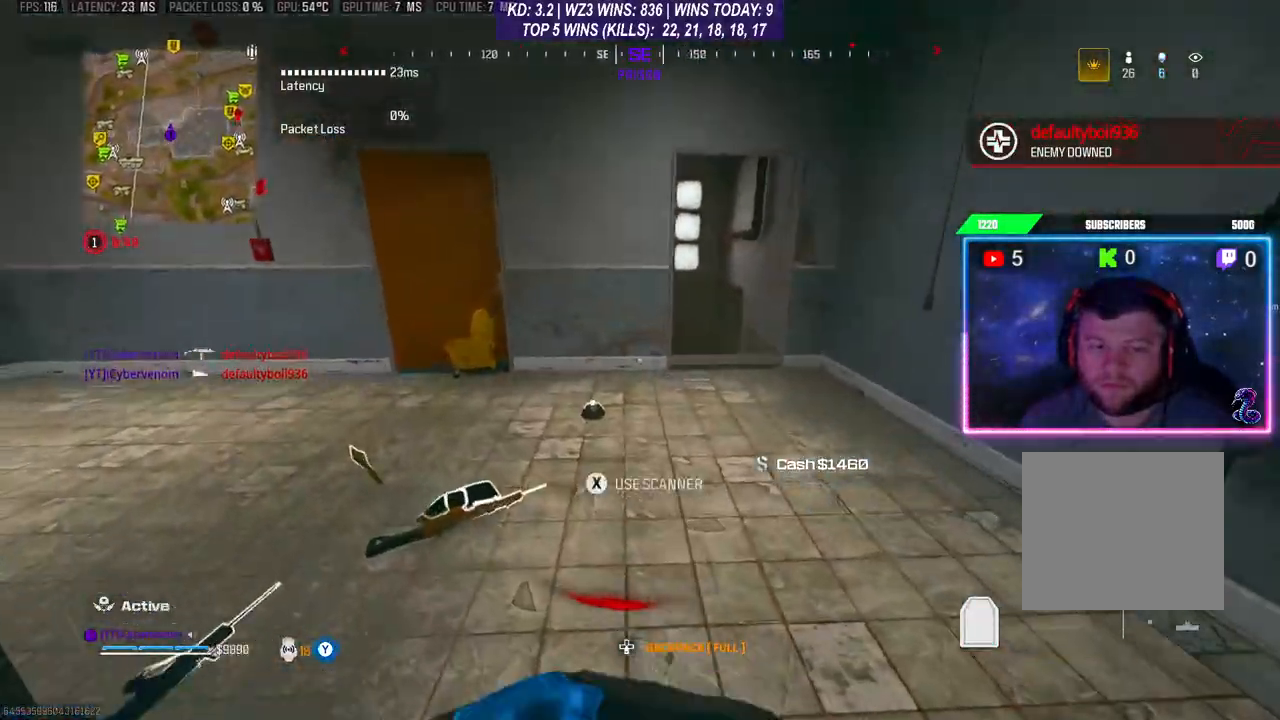
{"buttons": ["L3"], "left_stick": "up", "right_stick": "center", "events": [[33, "left_stick", "center"], [133, "left_stick", "down"], [367, "left_stick", "up"], [400, "L3", "down"]]}
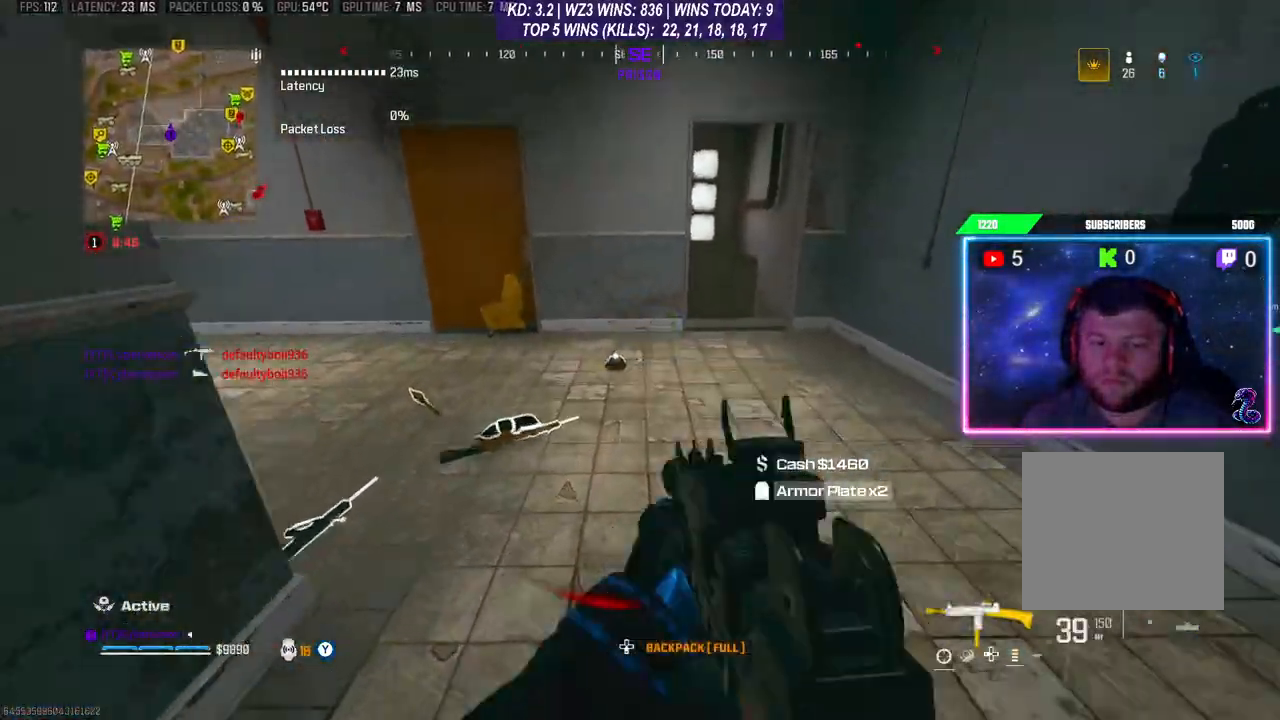
{"buttons": [], "left_stick": "center", "right_stick": "center", "events": [[133, "L3", "up"], [233, "X", "down"], [267, "left_stick", "center"], [300, "X", "up"]]}
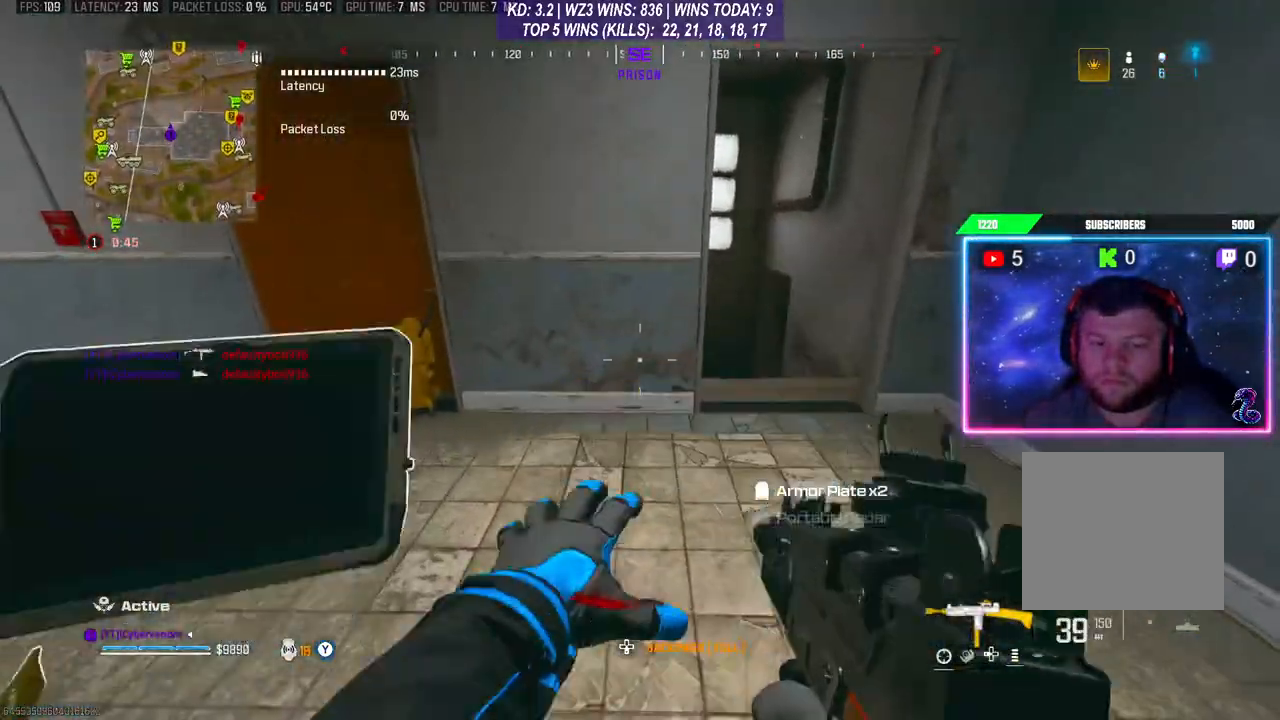
{"buttons": ["L3"], "left_stick": "up", "right_stick": "center", "events": [[100, "right_stick", "left"], [400, "L1", "down"], [400, "L3", "down"], [400, "left_stick", "up"], [400, "right_stick", "center"], [433, "R1", "down"], [500, "L1", "up"], [500, "R1", "up"]]}
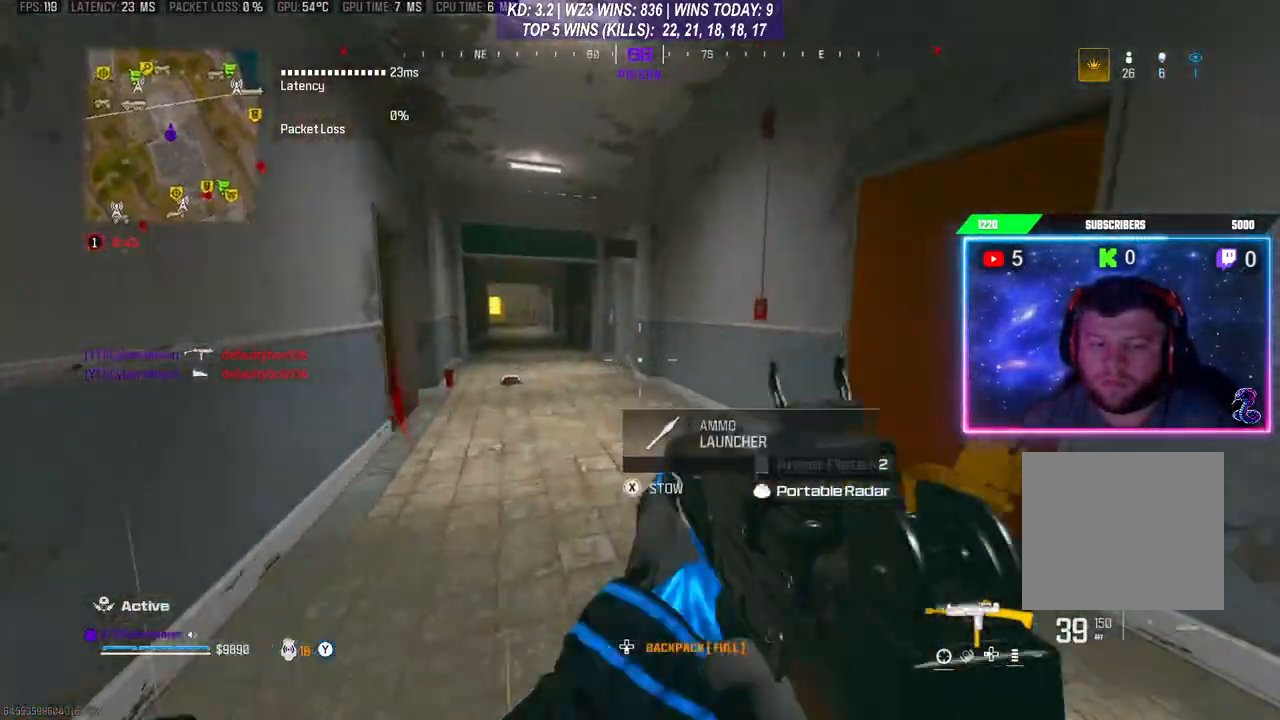
{"buttons": [], "left_stick": "down-right", "right_stick": "center", "events": [[33, "L1", "down"], [100, "R1", "down"], [133, "L1", "up"], [167, "L1", "down"], [167, "R1", "up"], [200, "left_stick", "up-left"], [267, "L1", "up"], [267, "L3", "up"], [333, "left_stick", "down-left"], [433, "left_stick", "down-right"]]}
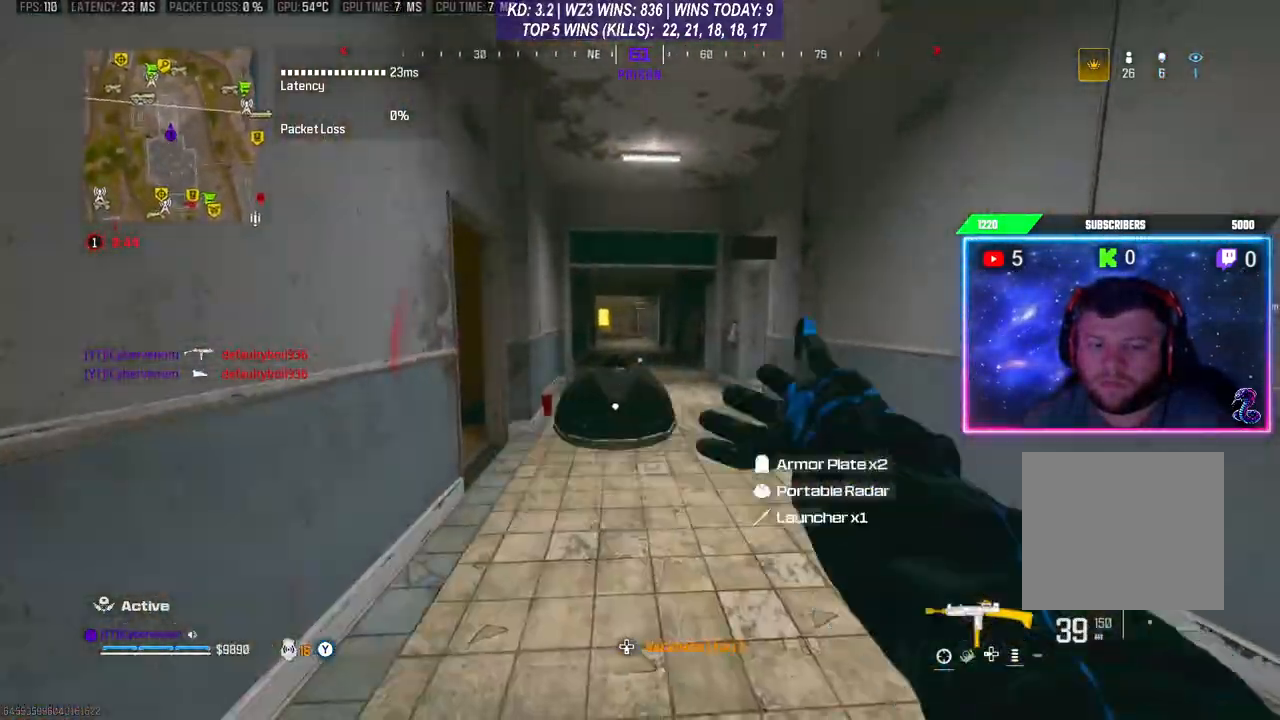
{"buttons": ["X"], "left_stick": "down", "right_stick": "center", "events": [[33, "left_stick", "down"], [467, "X", "down"]]}
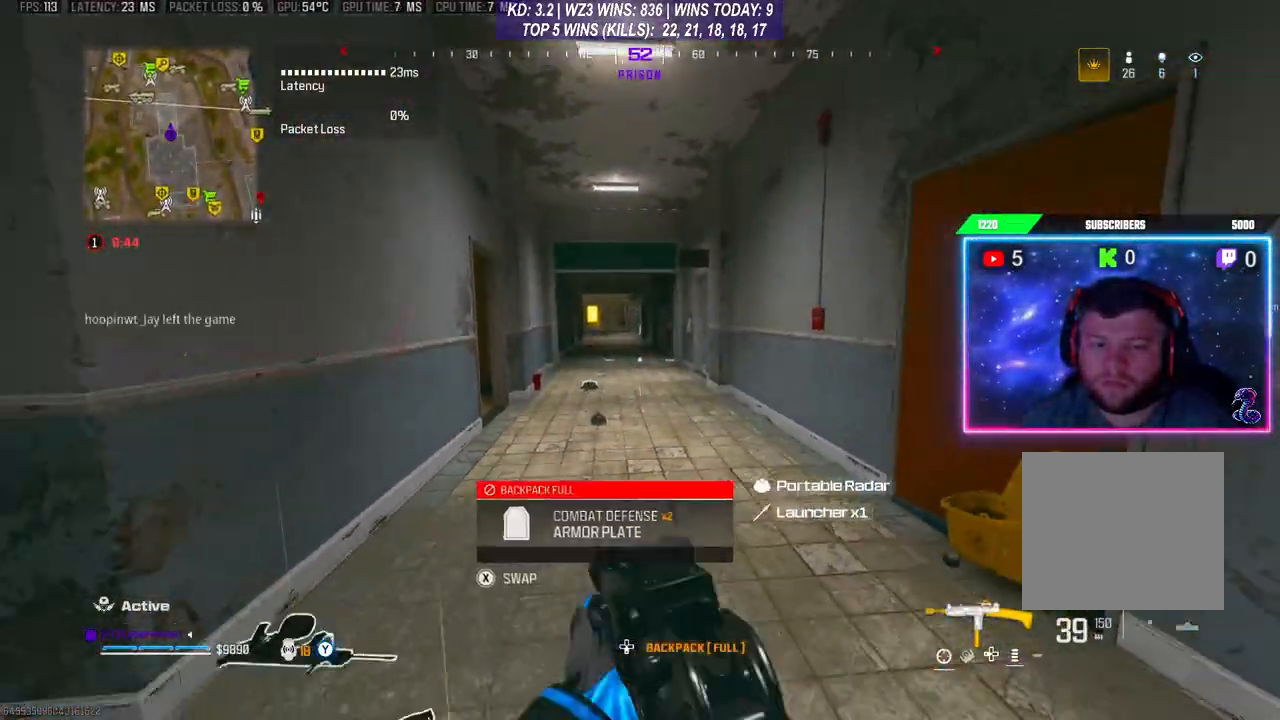
{"buttons": [], "left_stick": "center", "right_stick": "center", "events": [[167, "left_stick", "down-right"], [367, "left_stick", "right"], [467, "left_stick", "center"], [500, "X", "up"]]}
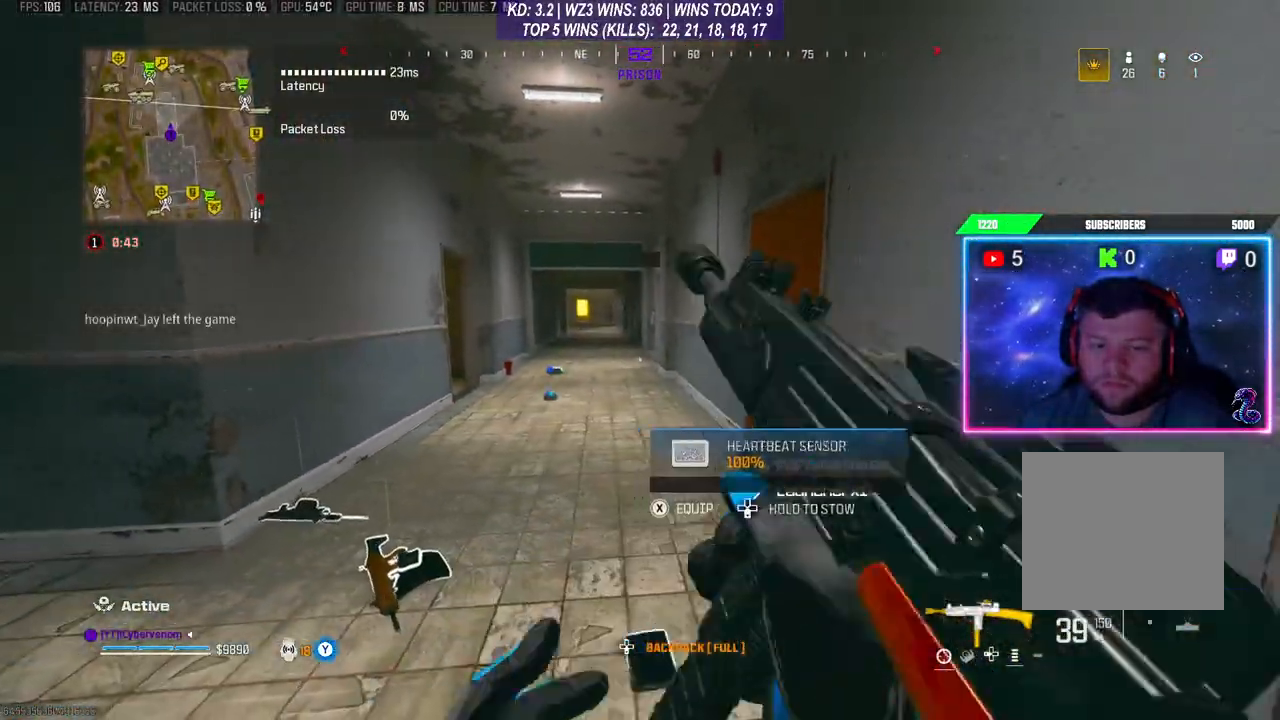
{"buttons": [], "left_stick": "center", "right_stick": "center", "events": [[100, "X", "down"], [167, "X", "up"]]}
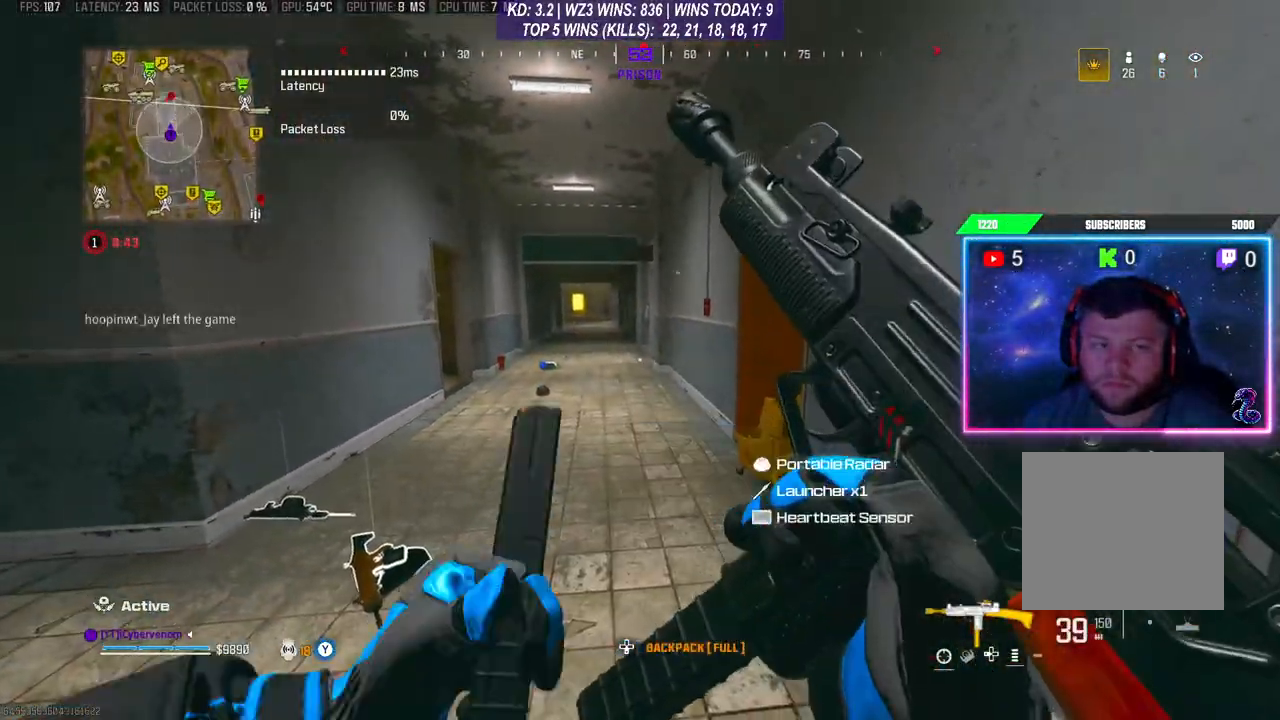
{"buttons": ["R3"], "left_stick": "up", "right_stick": "center", "events": [[67, "left_stick", "up"], [467, "R3", "down"]]}
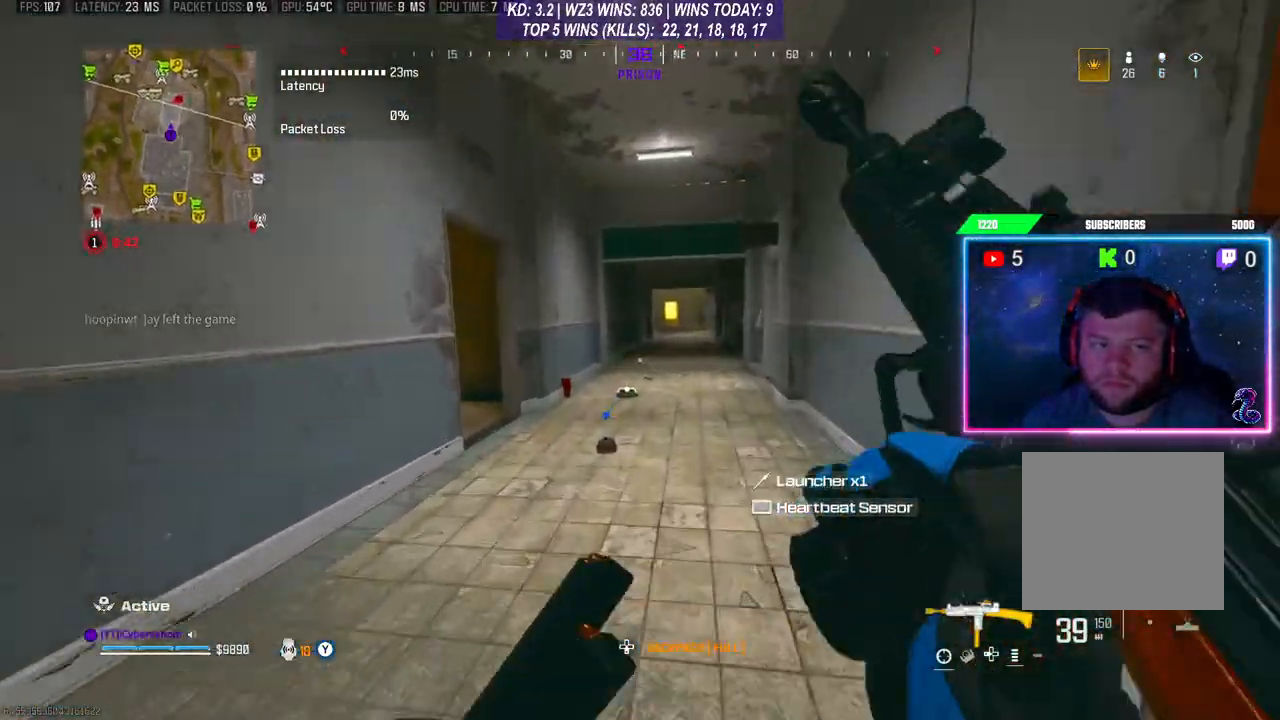
{"buttons": [], "left_stick": "left", "right_stick": "left", "events": [[67, "R3", "up"], [267, "L3", "down"], [367, "L3", "up"], [367, "left_stick", "up-left"], [400, "right_stick", "left"], [500, "left_stick", "left"]]}
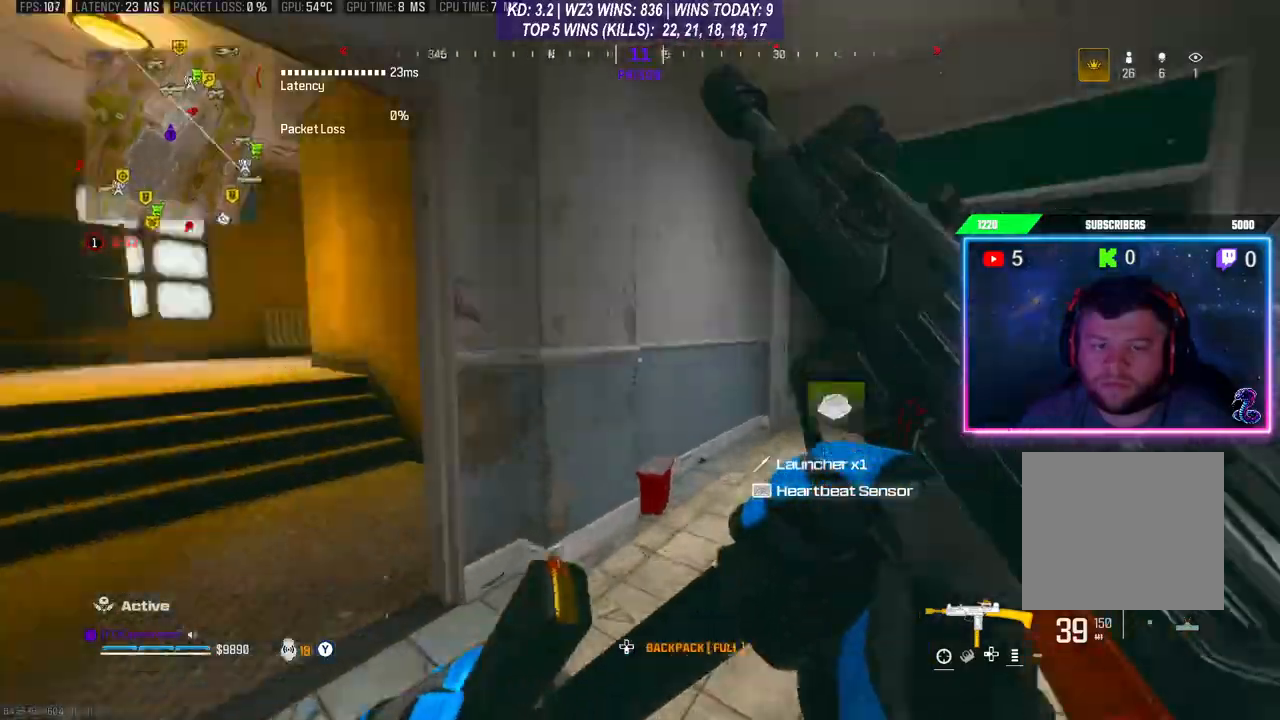
{"buttons": ["L3"], "left_stick": "up", "right_stick": "center", "events": [[100, "left_stick", "up-left"], [167, "right_stick", "center"], [400, "L3", "down"], [400, "left_stick", "up"]]}
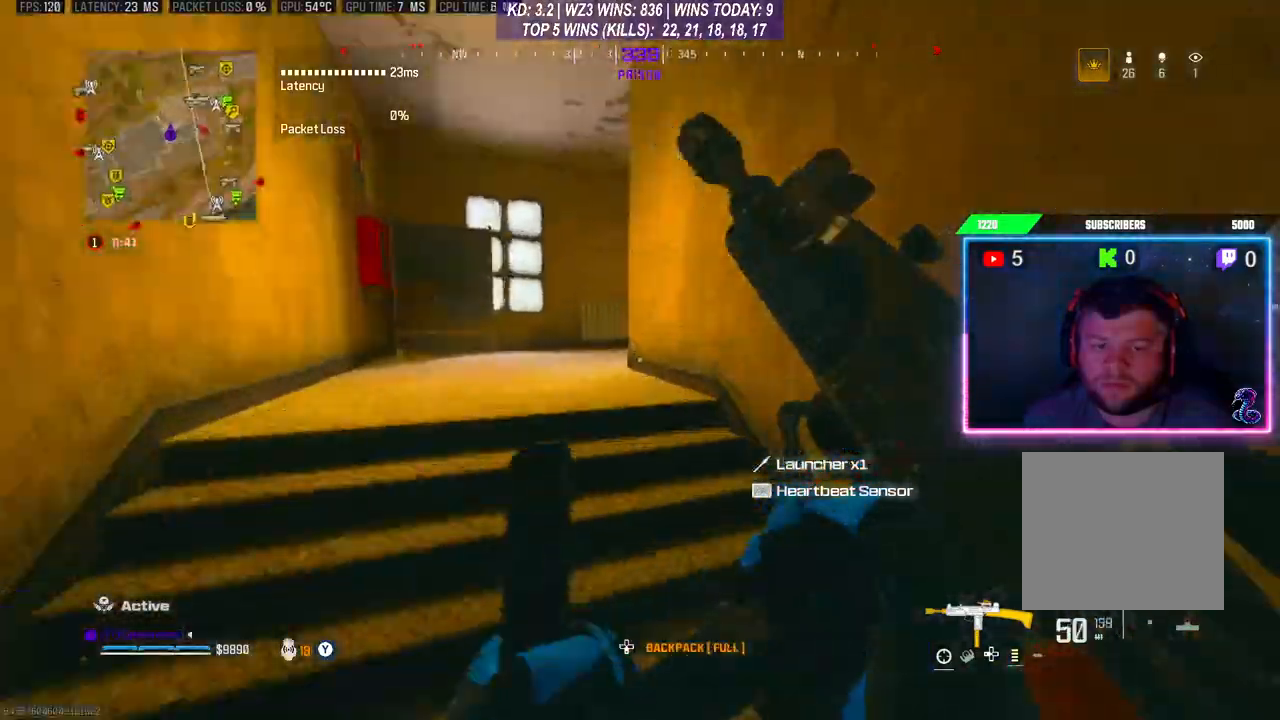
{"buttons": [], "left_stick": "up-left", "right_stick": "center", "events": [[33, "A", "down"], [100, "L3", "up"], [133, "A", "up"], [133, "left_stick", "up-left"], [233, "left_stick", "center"], [433, "L3", "down"], [433, "left_stick", "up-left"], [500, "L3", "up"]]}
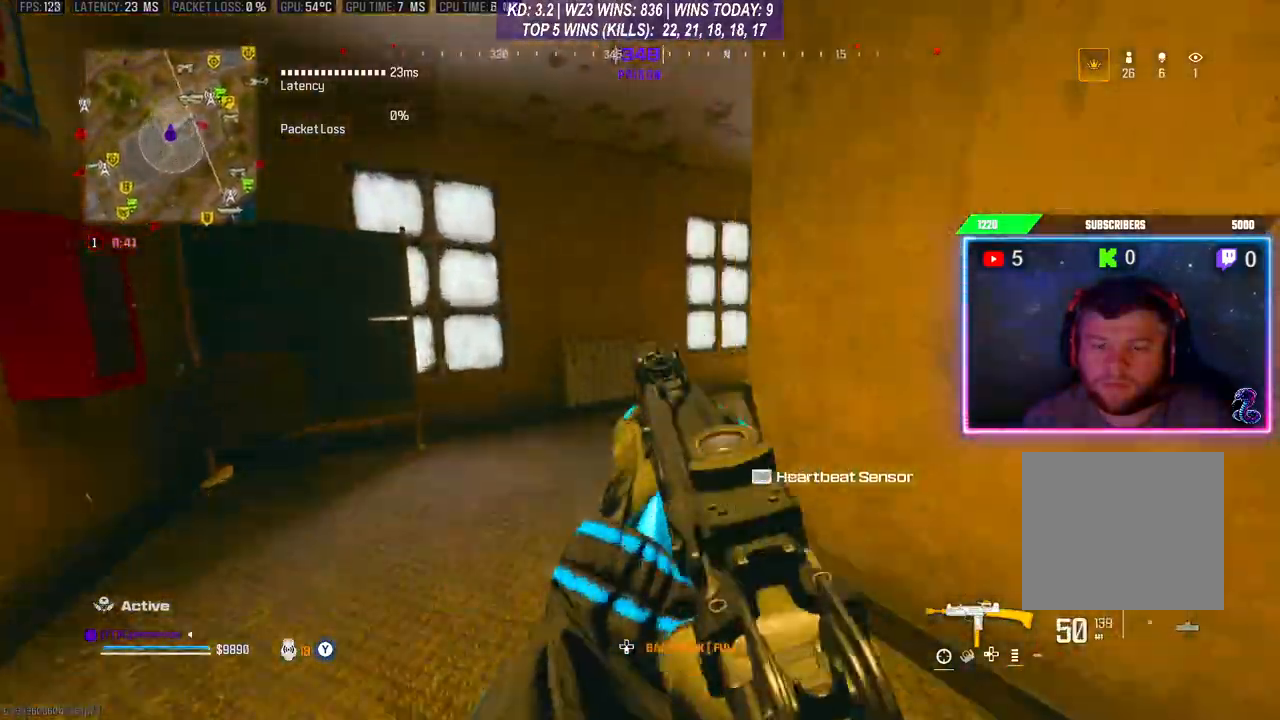
{"buttons": ["R3"], "left_stick": "up", "right_stick": "center", "events": [[67, "L3", "down"], [67, "left_stick", "up"], [167, "L3", "up"], [167, "right_stick", "right"], [500, "R3", "down"], [500, "right_stick", "center"]]}
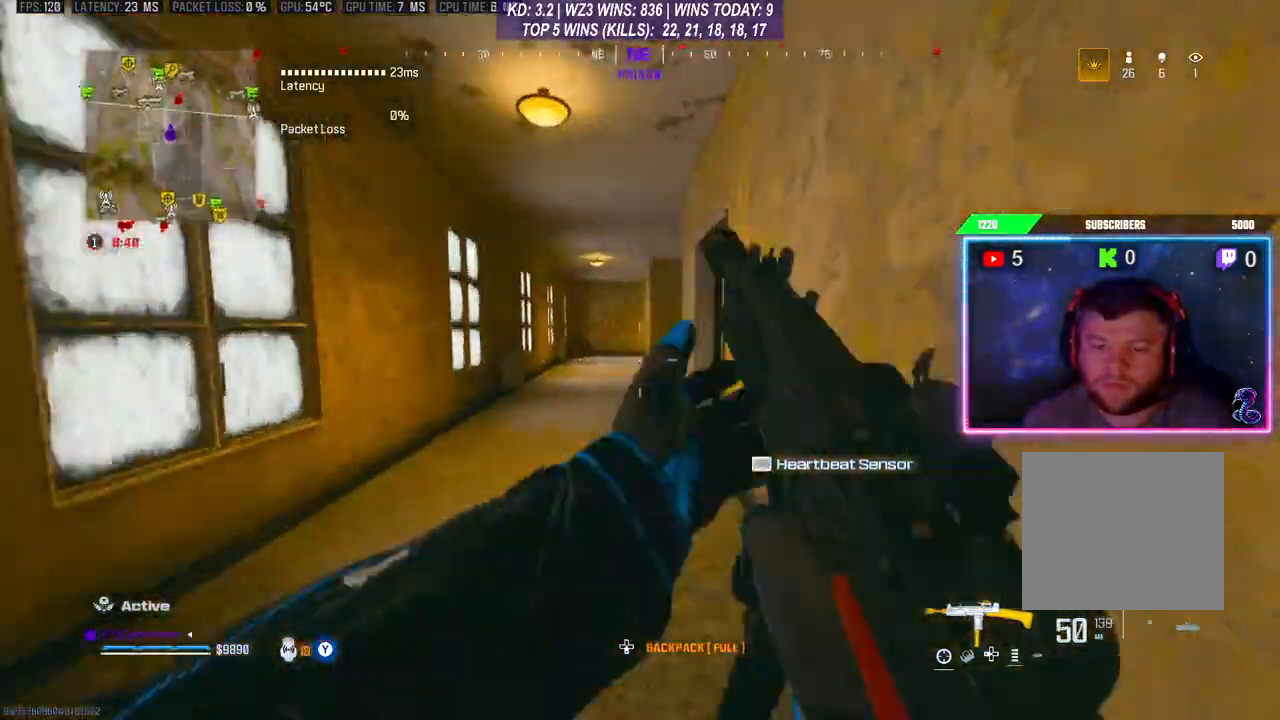
{"buttons": ["L3"], "left_stick": "up-right", "right_stick": "down-right", "events": [[133, "R3", "up"], [167, "A", "down"], [200, "L3", "down"], [267, "A", "up"], [267, "L3", "up"], [300, "right_stick", "right"], [333, "left_stick", "right"], [467, "L3", "down"], [467, "left_stick", "up-right"], [500, "right_stick", "down-right"]]}
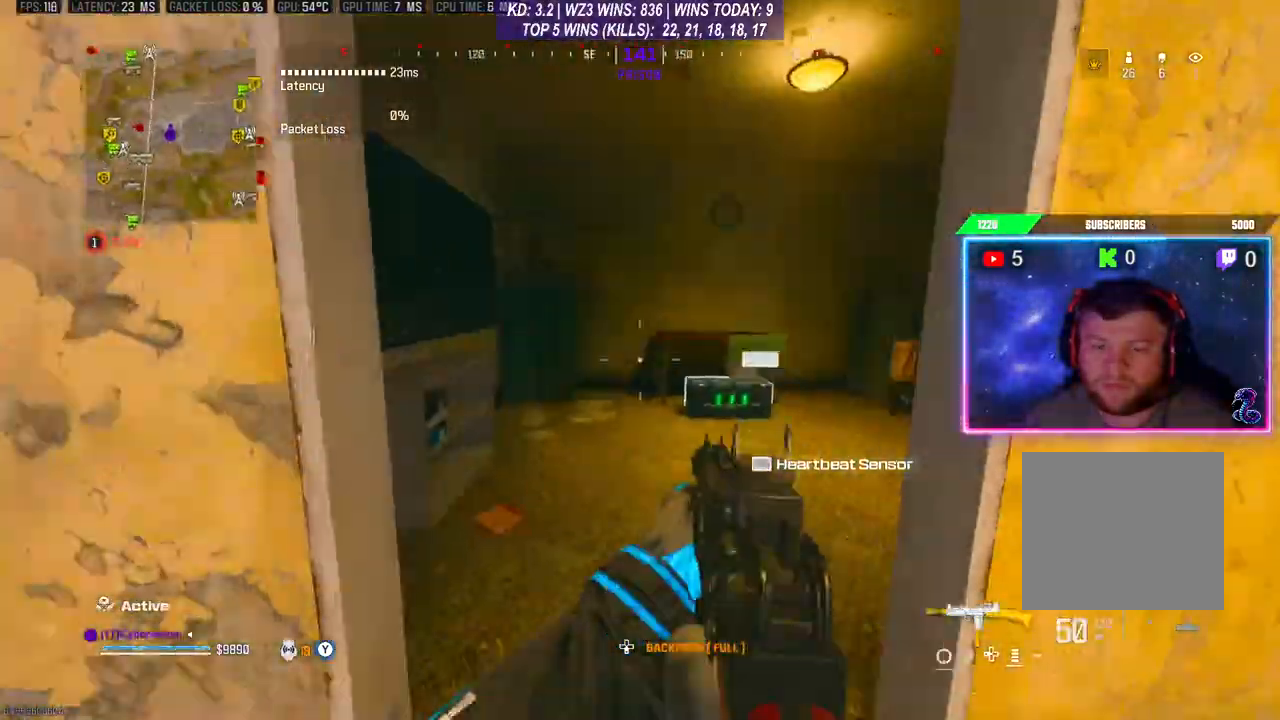
{"buttons": [], "left_stick": "down", "right_stick": "center", "events": [[133, "L3", "up"], [267, "right_stick", "center"], [400, "X", "down"], [400, "left_stick", "down"], [433, "X", "up"]]}
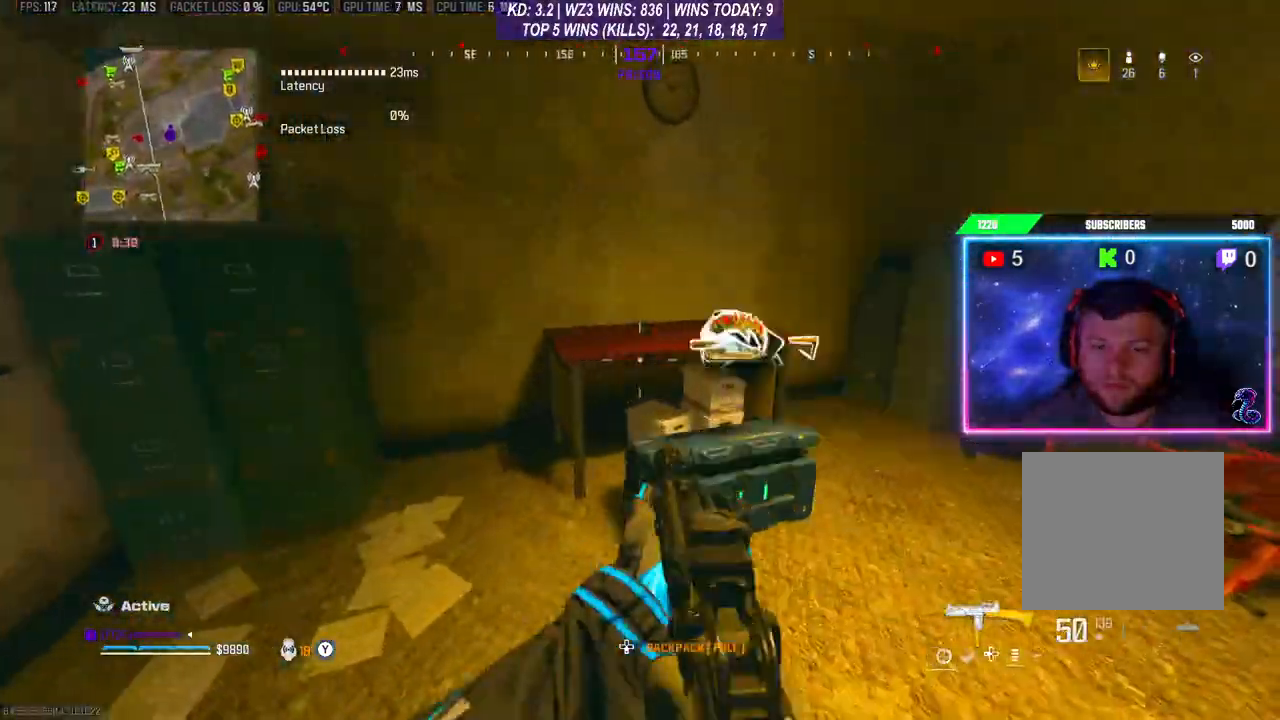
{"buttons": ["L3"], "left_stick": "up", "right_stick": "center", "events": [[200, "left_stick", "center"], [433, "left_stick", "up"], [500, "L3", "down"]]}
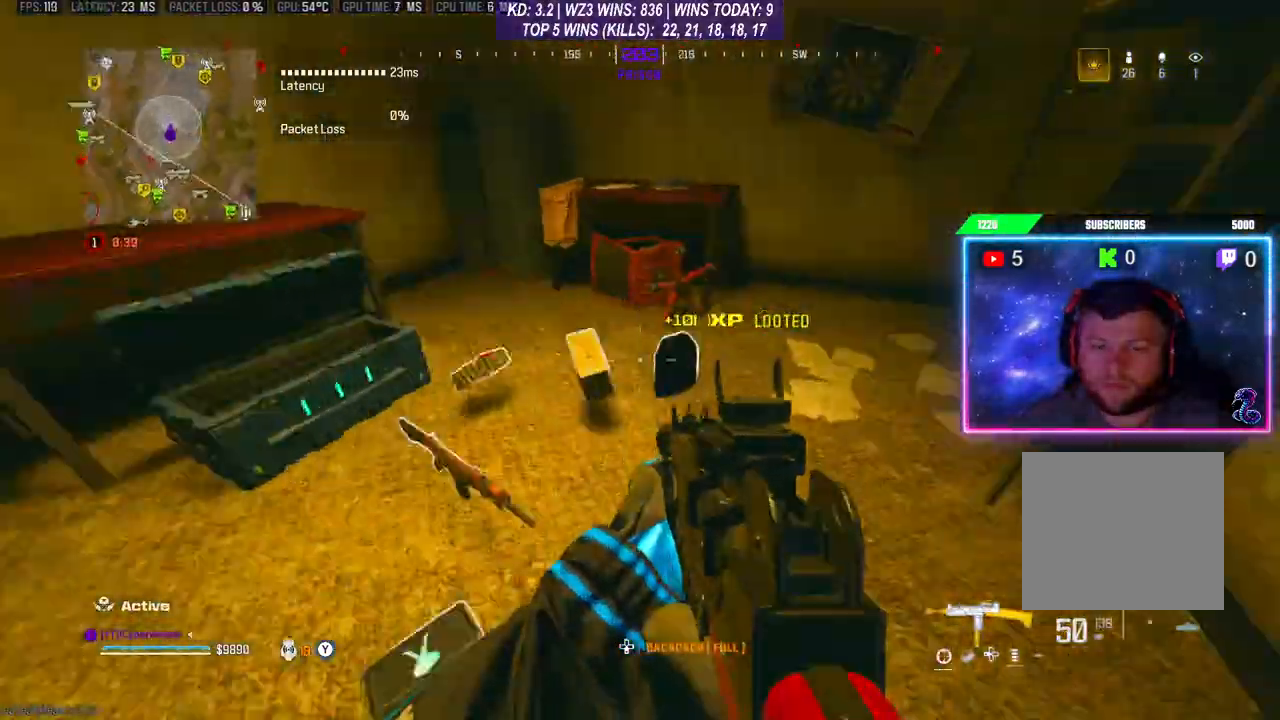
{"buttons": [], "left_stick": "down-right", "right_stick": "center", "events": [[67, "L3", "up"], [133, "left_stick", "down"], [133, "right_stick", "down-left"], [233, "left_stick", "down-right"], [500, "right_stick", "center"]]}
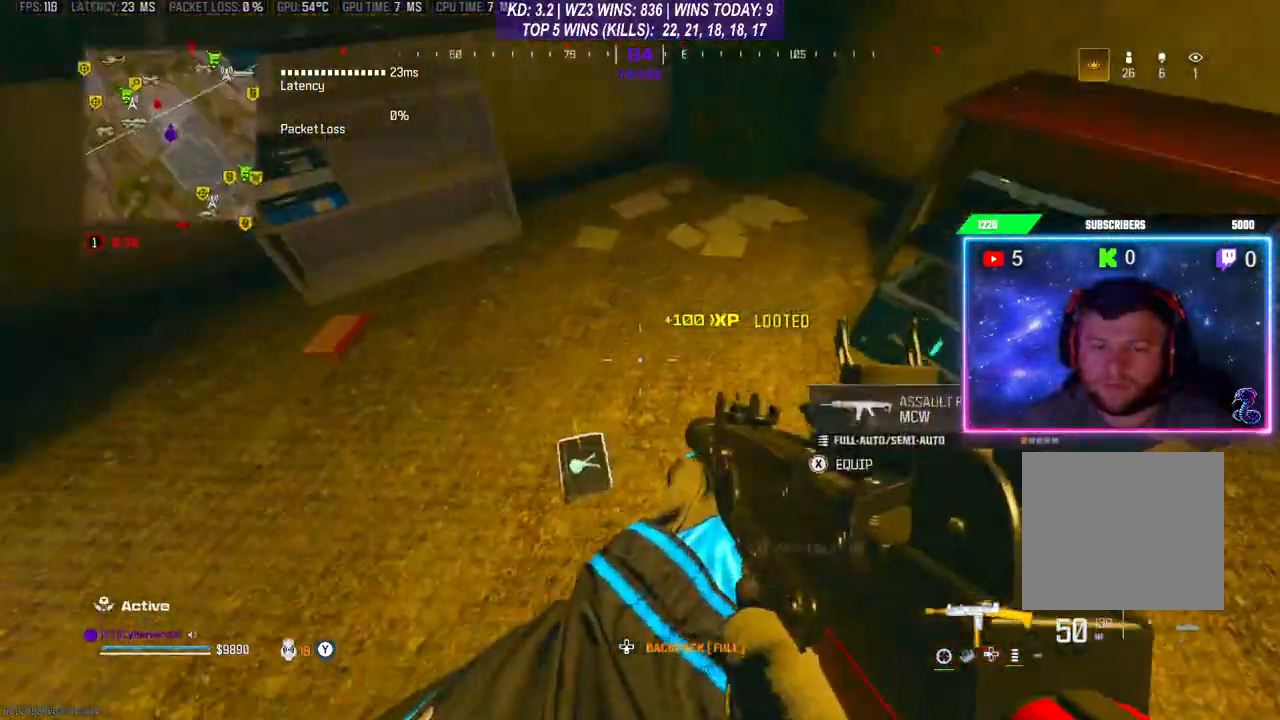
{"buttons": [], "left_stick": "up-left", "right_stick": "center", "events": [[100, "right_stick", "left"], [200, "left_stick", "center"], [233, "right_stick", "center"], [300, "right_stick", "up"], [400, "left_stick", "up-left"], [433, "right_stick", "center"]]}
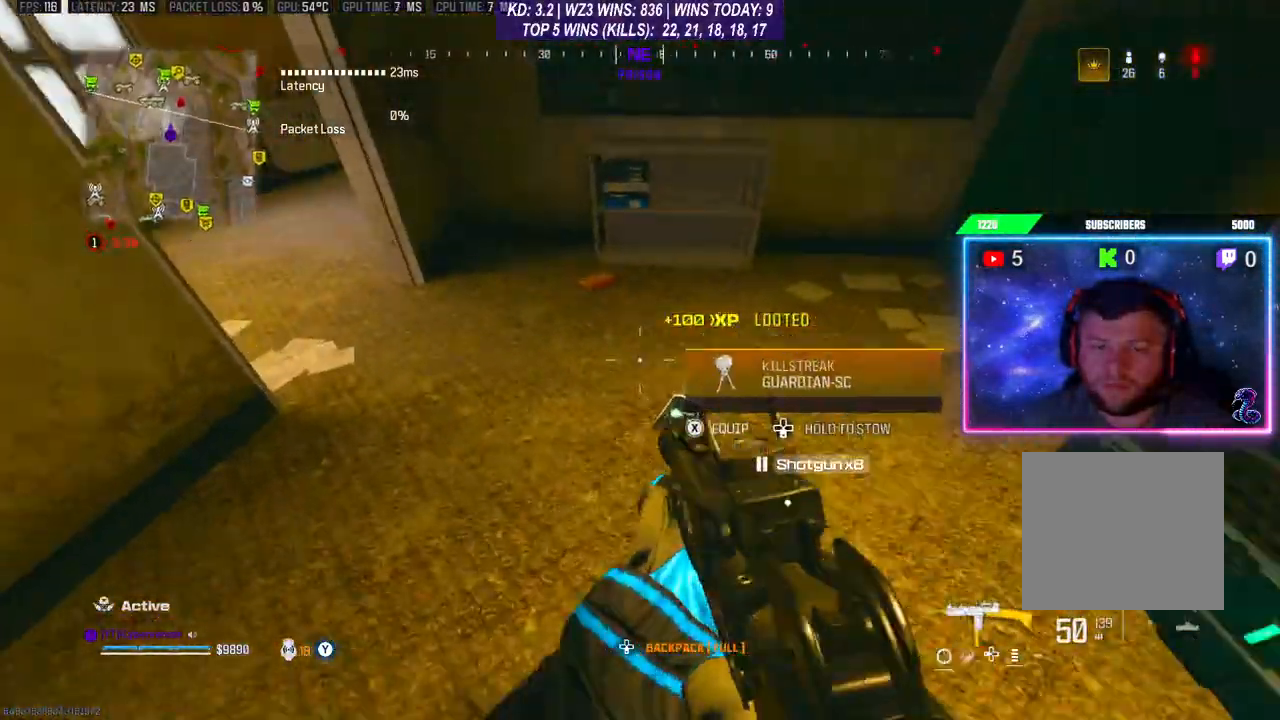
{"buttons": [], "left_stick": "up-left", "right_stick": "left", "events": [[33, "left_stick", "center"], [233, "left_stick", "up-left"], [300, "right_stick", "left"]]}
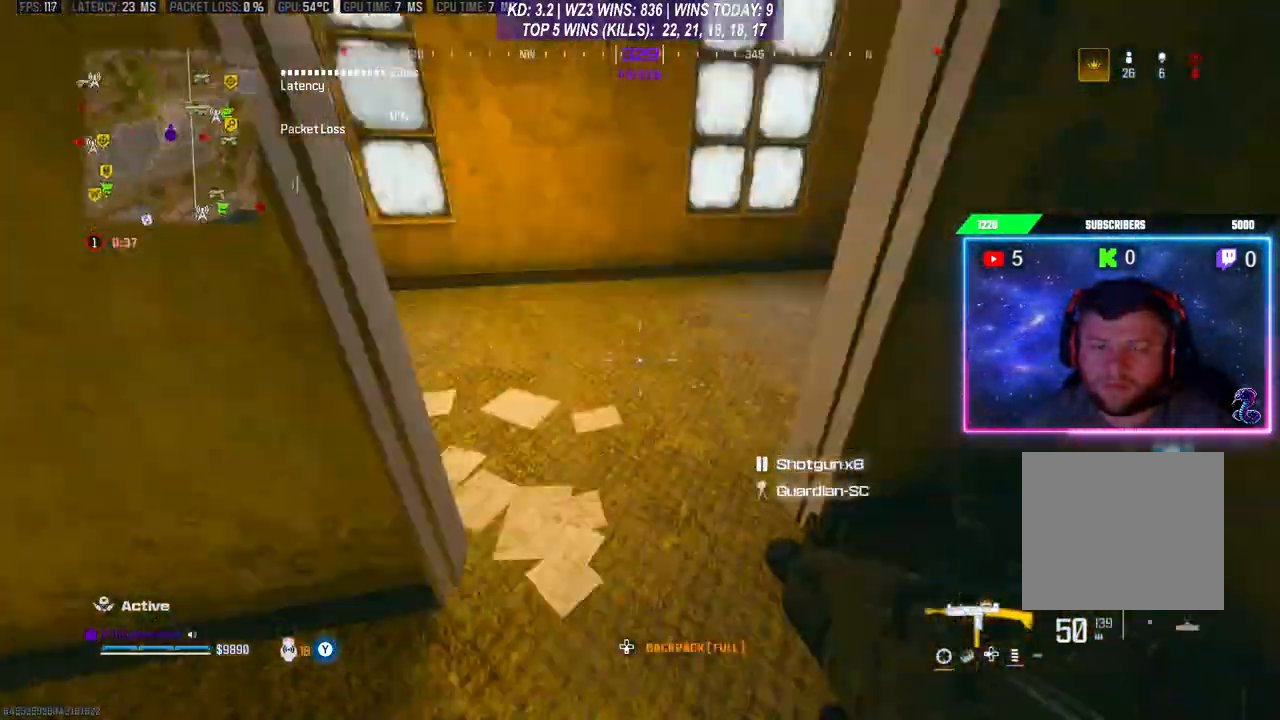
{"buttons": ["R3"], "left_stick": "up", "right_stick": "center", "events": [[67, "right_stick", "center"], [133, "right_stick", "right"], [200, "left_stick", "up"], [200, "right_stick", "up-right"], [233, "L3", "down"], [333, "L3", "up"], [500, "R3", "down"], [500, "right_stick", "center"]]}